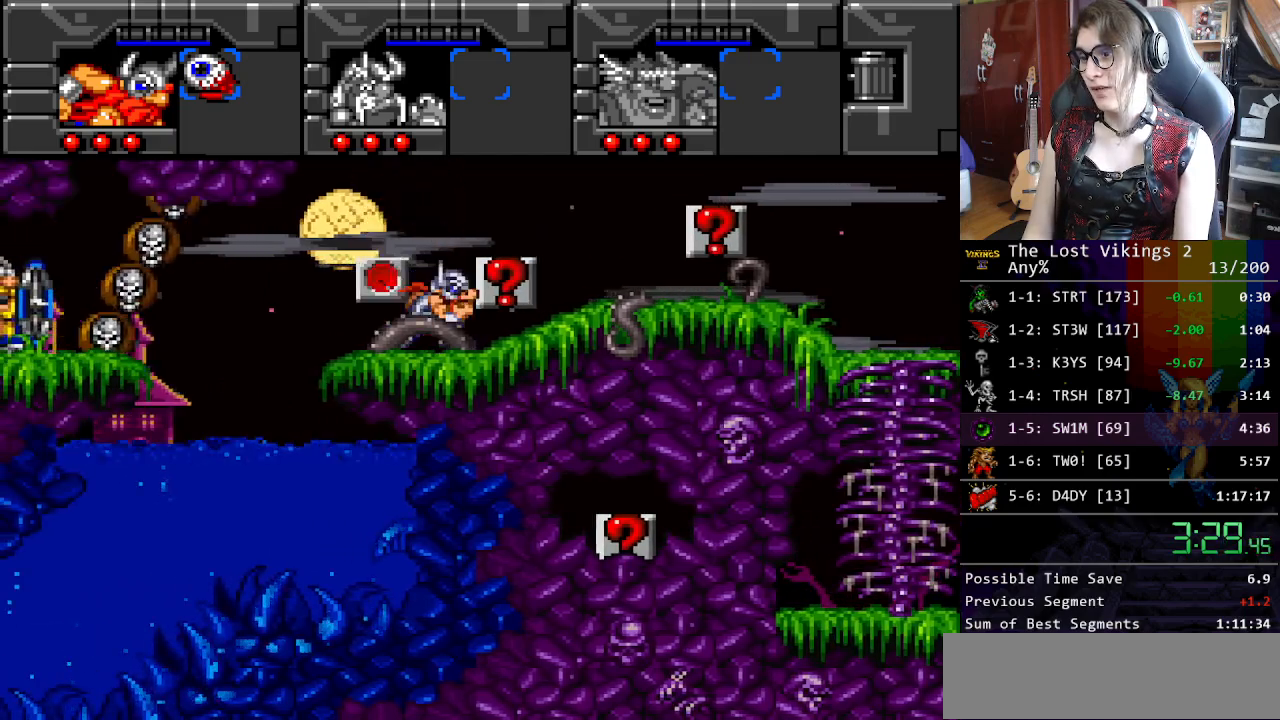
Gameplay with a controller (Nintendo layout); each line is a JSON object with the inputs held at the frame after it. "events" lists button and stick changes between this image and that frame as [ms after this image, input, new state], when the widget could be followed in between. Not read: L3 R3.
{"buttons": ["DPAD_RIGHT"], "events": [[301, "R1", "down"], [417, "Y", "up"], [468, "R1", "up"]]}
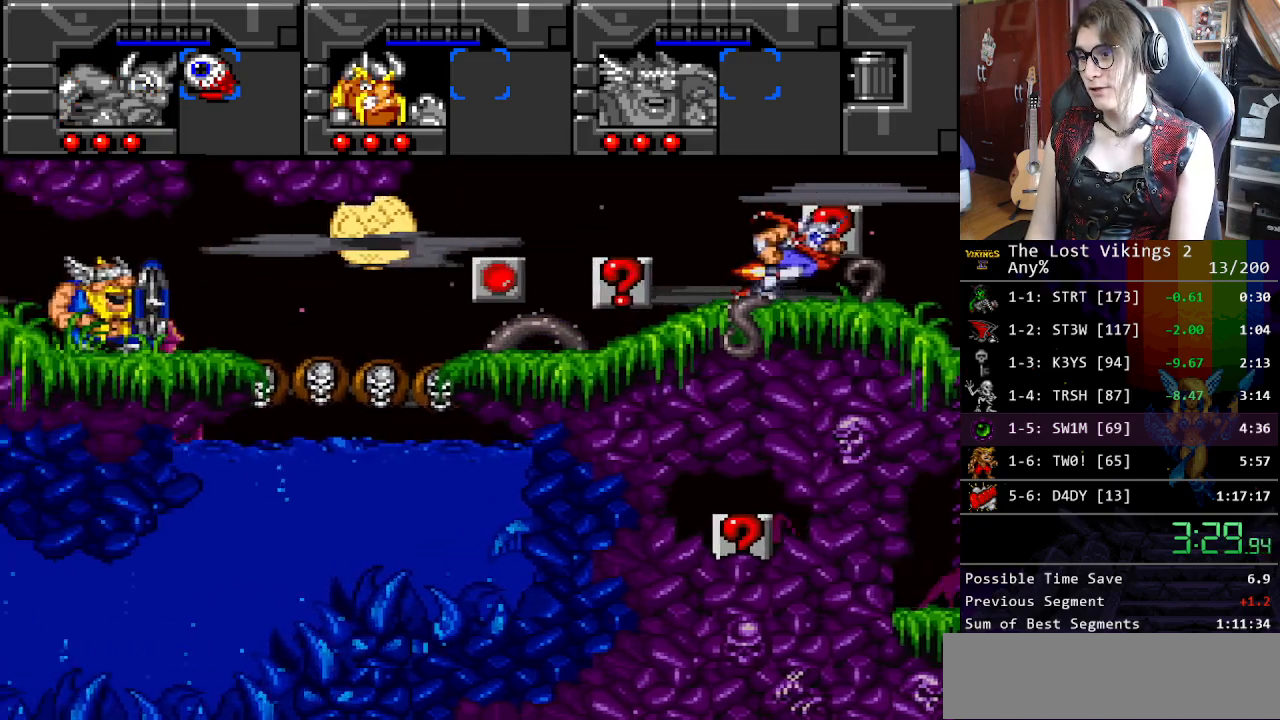
{"buttons": ["DPAD_RIGHT"], "events": []}
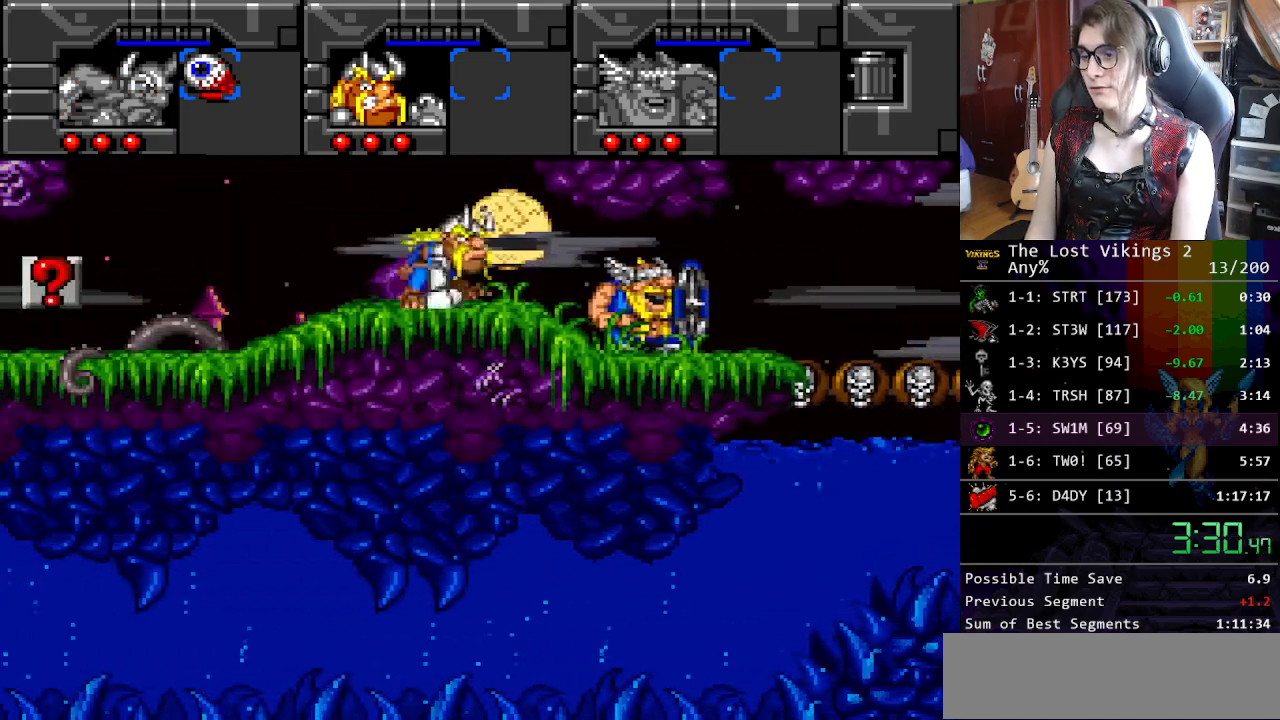
{"buttons": ["DPAD_RIGHT"], "events": []}
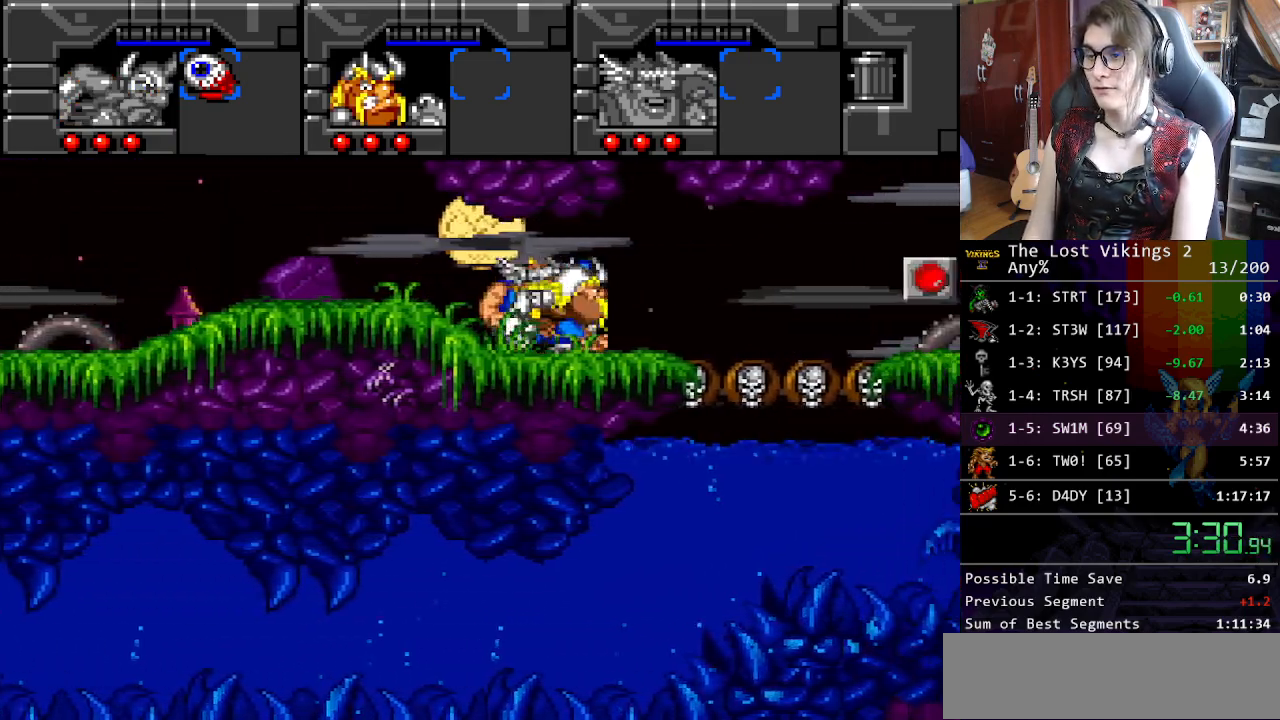
{"buttons": ["DPAD_RIGHT"], "events": []}
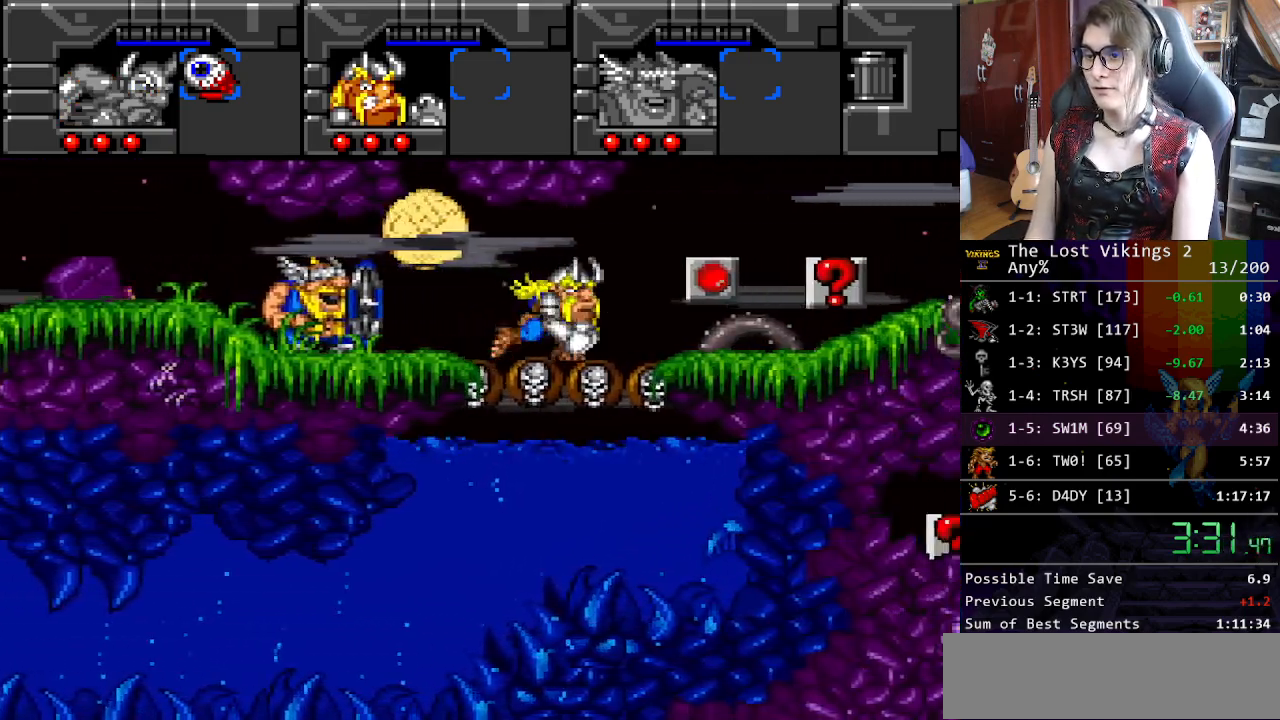
{"buttons": ["DPAD_RIGHT"], "events": []}
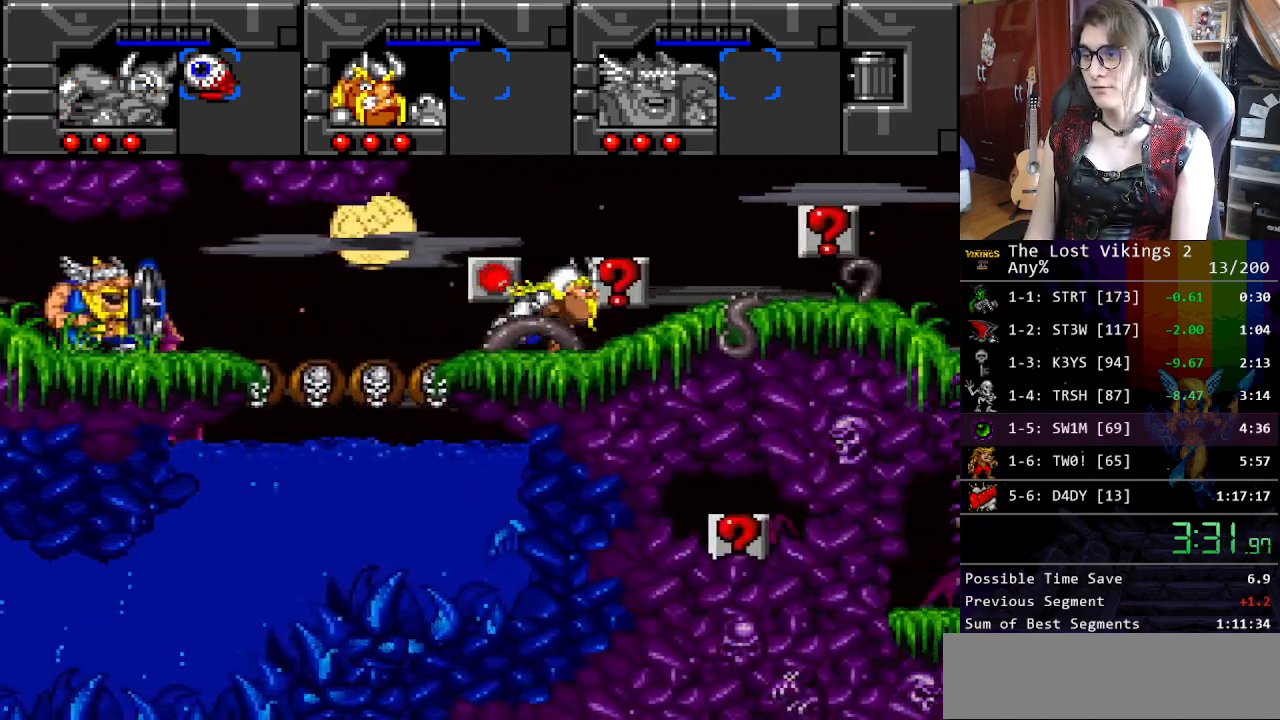
{"buttons": ["DPAD_RIGHT"], "events": [[167, "R1", "down"], [284, "R1", "up"]]}
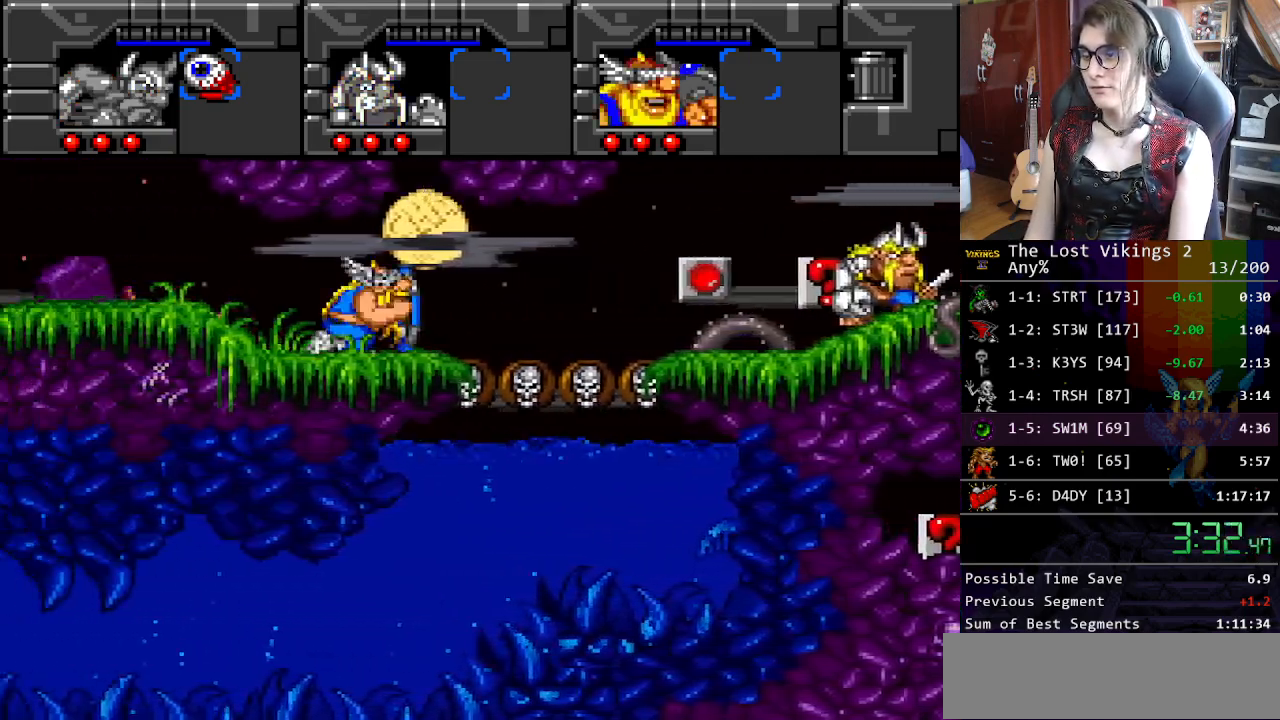
{"buttons": ["DPAD_RIGHT"], "events": []}
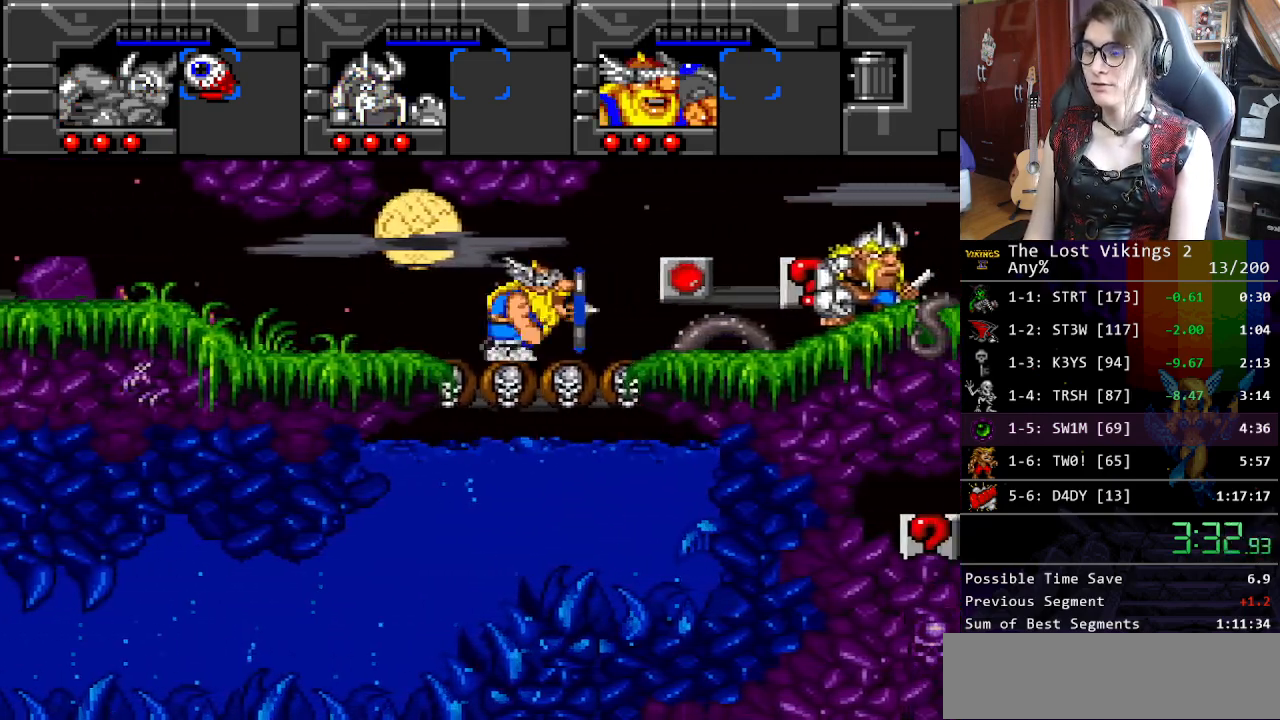
{"buttons": ["DPAD_RIGHT"], "events": []}
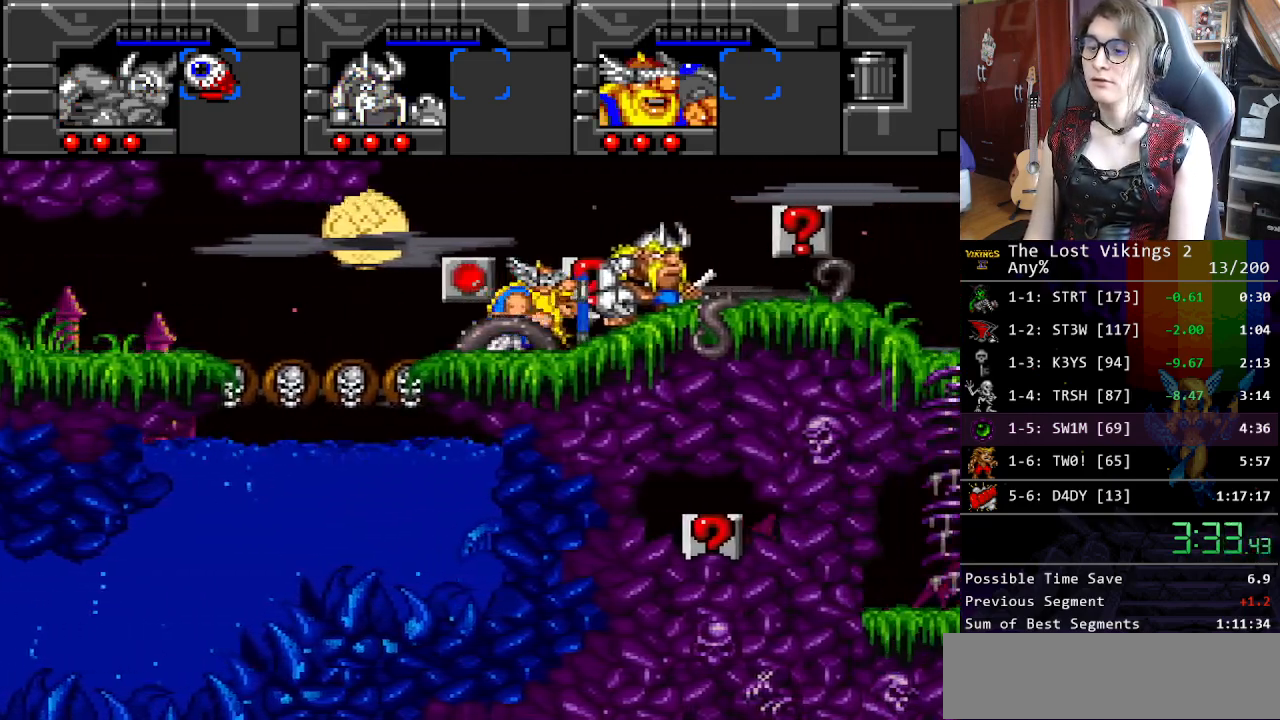
{"buttons": ["DPAD_RIGHT"], "events": []}
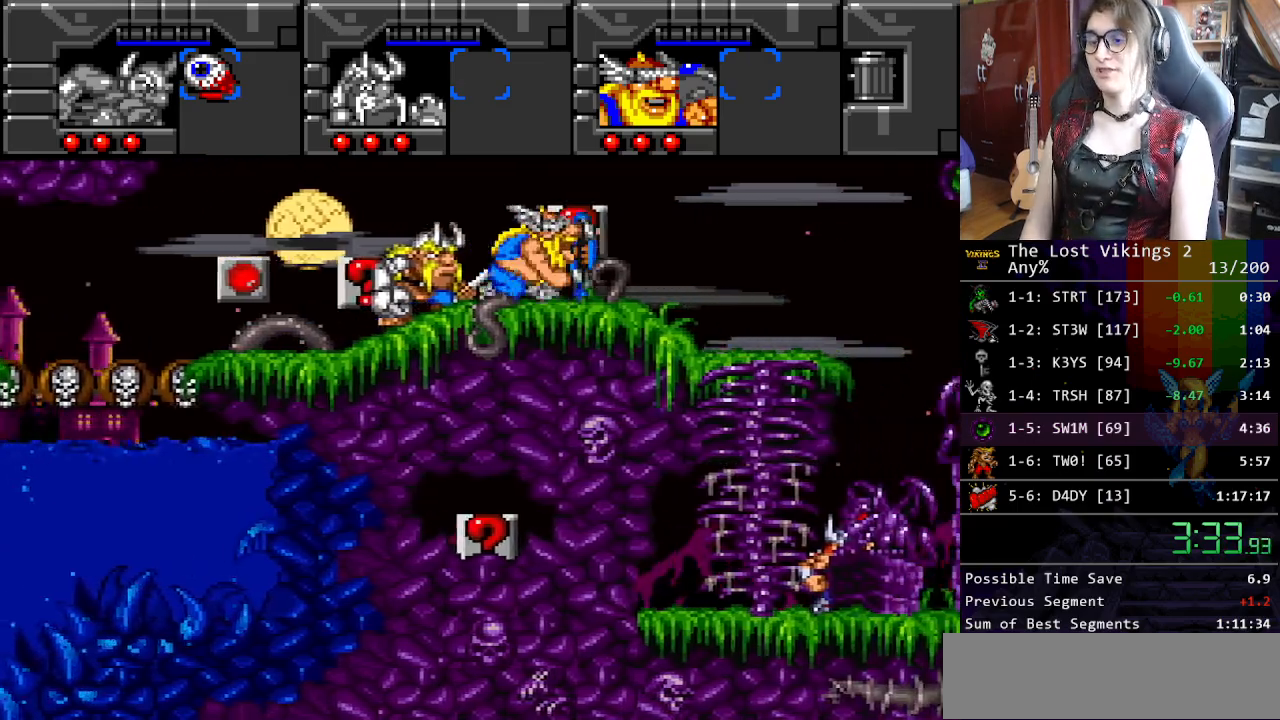
{"buttons": ["DPAD_RIGHT"], "events": []}
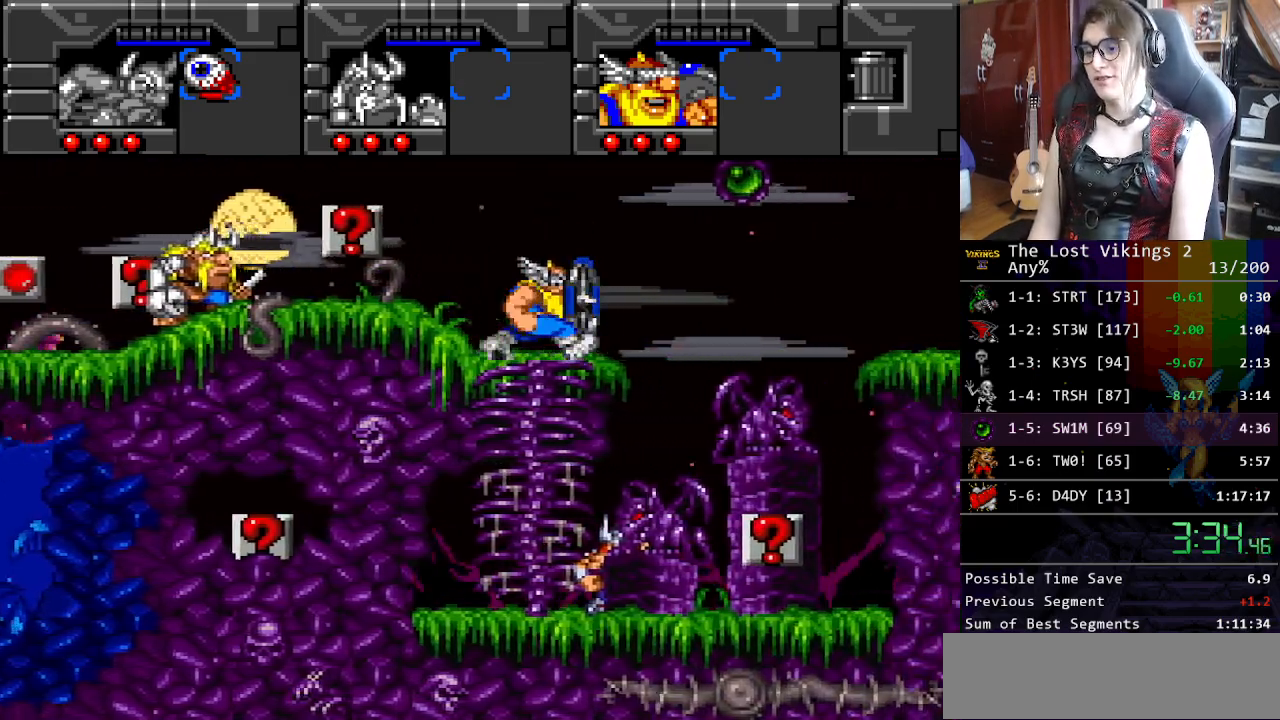
{"buttons": ["DPAD_RIGHT"], "events": [[167, "Y", "down"], [451, "Y", "up"]]}
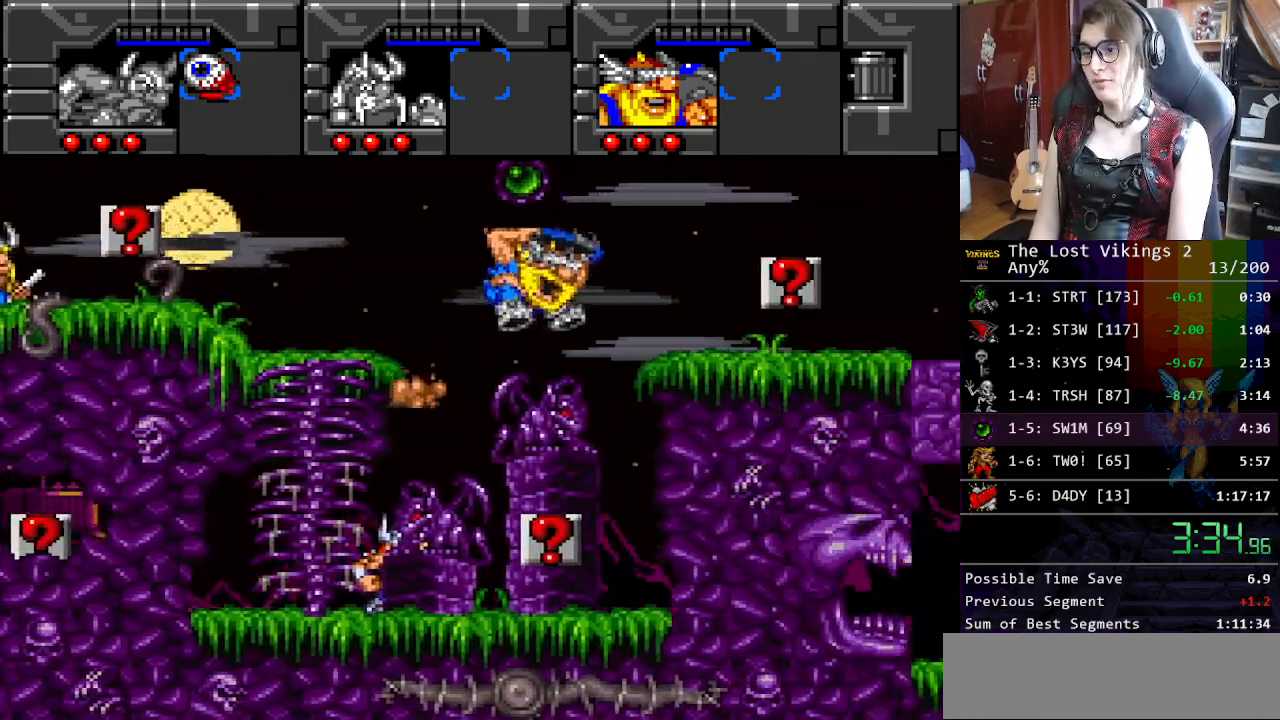
{"buttons": ["DPAD_RIGHT"], "events": [[17, "B", "down"], [117, "B", "up"]]}
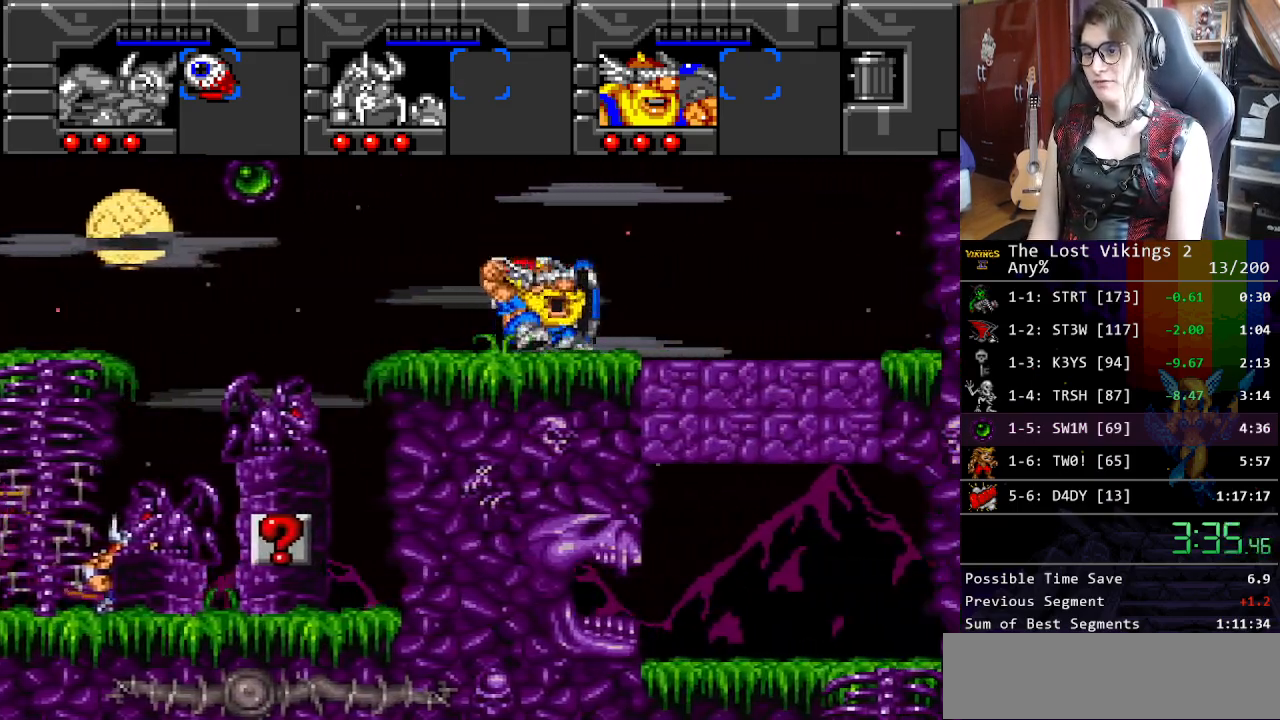
{"buttons": ["Y"], "events": [[351, "DPAD_RIGHT", "up"], [368, "DPAD_LEFT", "down"], [418, "Y", "down"], [435, "DPAD_LEFT", "up"], [435, "DPAD_RIGHT", "down"], [468, "DPAD_RIGHT", "up"]]}
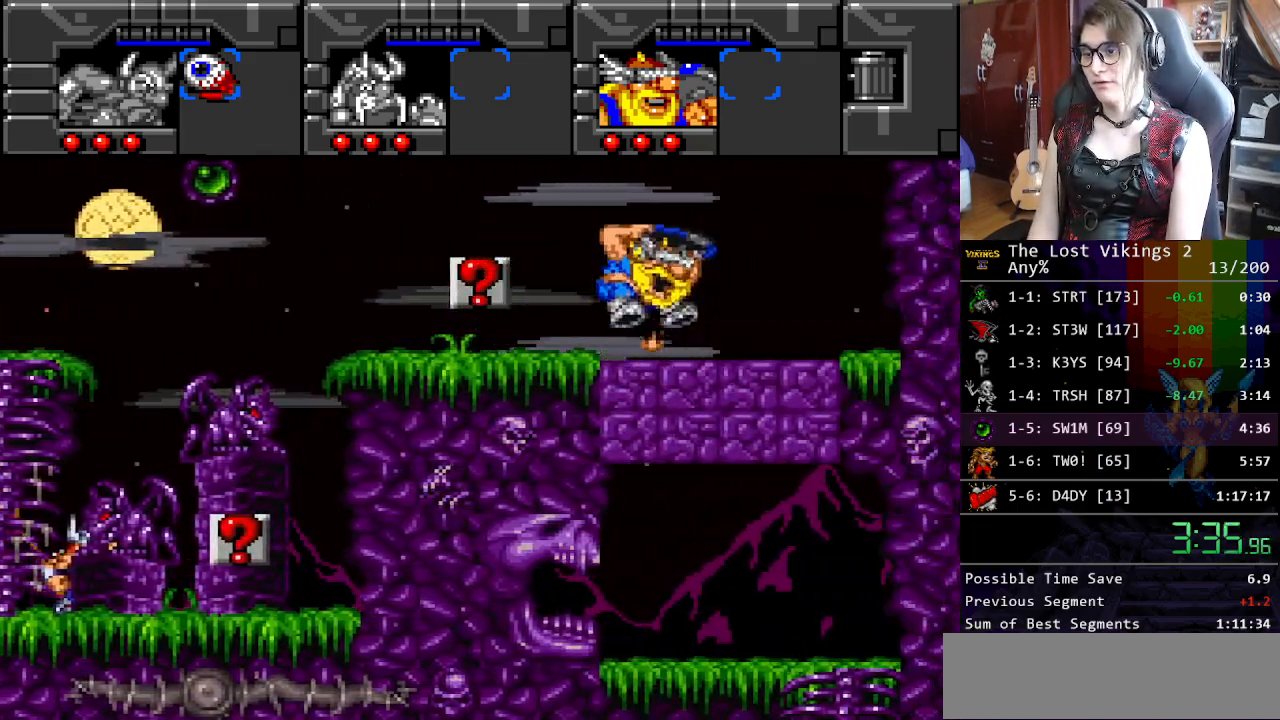
{"buttons": ["B", "DPAD_RIGHT"], "events": [[33, "R1", "down"], [33, "Y", "up"], [133, "DPAD_DOWN", "down"], [133, "DPAD_RIGHT", "down"], [150, "DPAD_DOWN", "up"], [150, "R1", "up"], [233, "B", "down"], [350, "B", "up"], [501, "B", "down"]]}
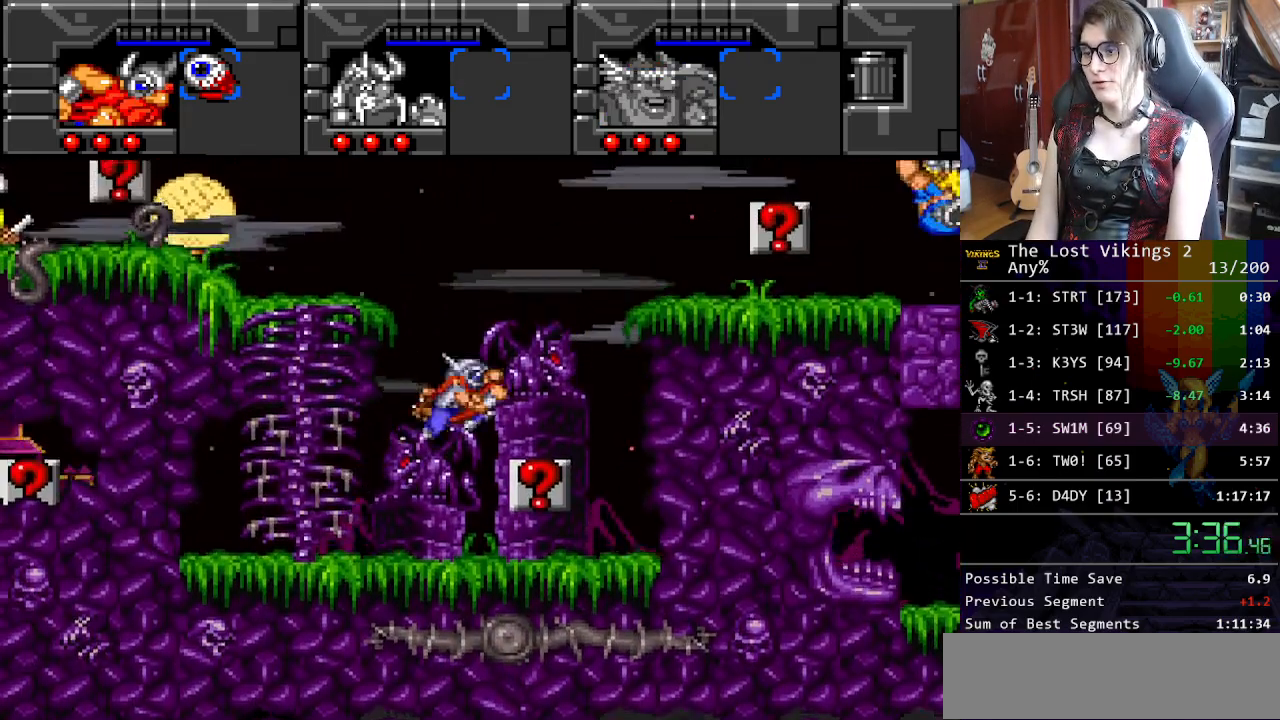
{"buttons": ["DPAD_RIGHT"], "events": [[117, "B", "up"]]}
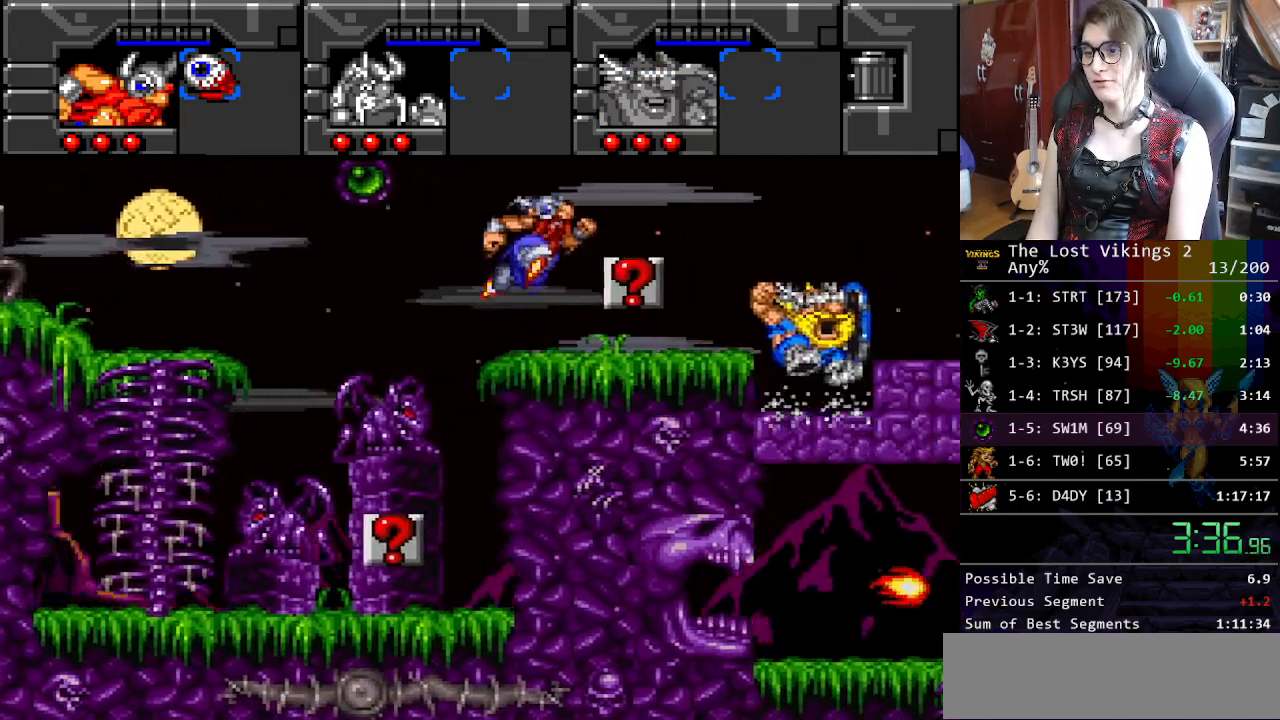
{"buttons": ["DPAD_LEFT"], "events": [[267, "L1", "down"], [317, "DPAD_RIGHT", "up"], [317, "DPAD_UP", "down"], [351, "DPAD_UP", "up"], [367, "L1", "up"], [434, "DPAD_LEFT", "down"]]}
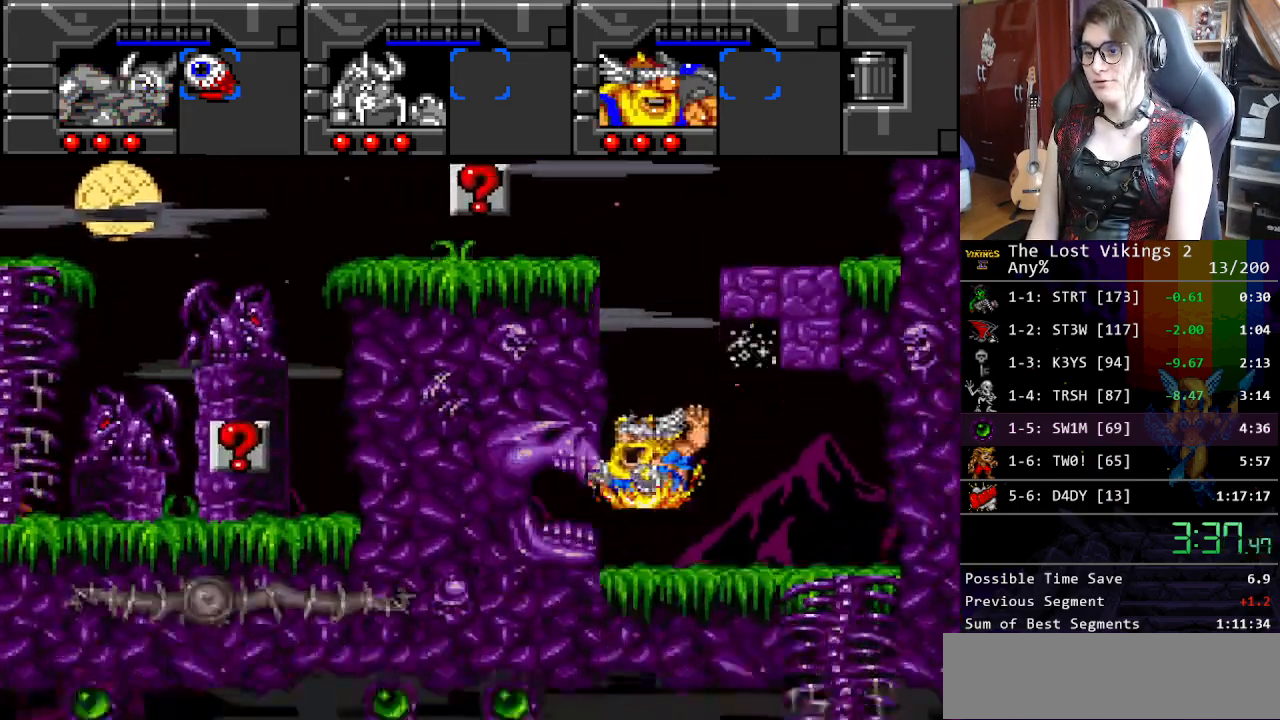
{"buttons": ["DPAD_RIGHT"], "events": [[134, "DPAD_LEFT", "up"], [167, "L1", "down"], [301, "L1", "up"], [334, "DPAD_RIGHT", "down"]]}
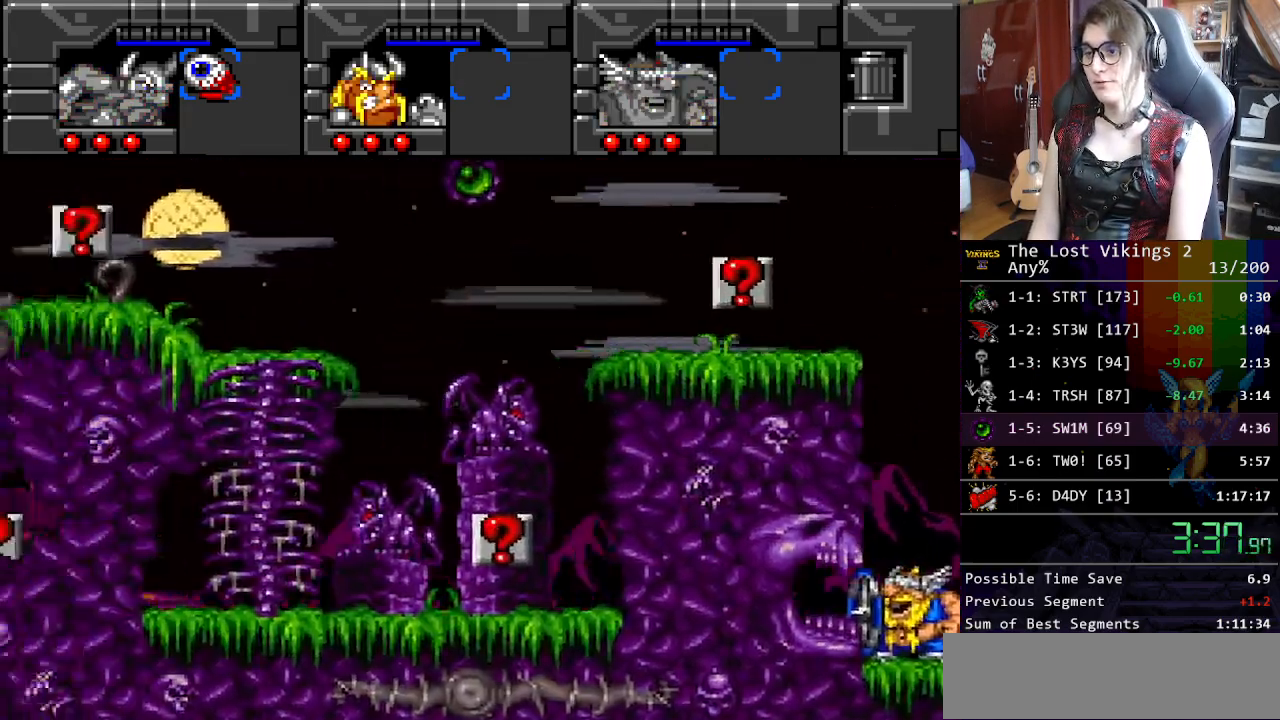
{"buttons": ["DPAD_RIGHT"], "events": []}
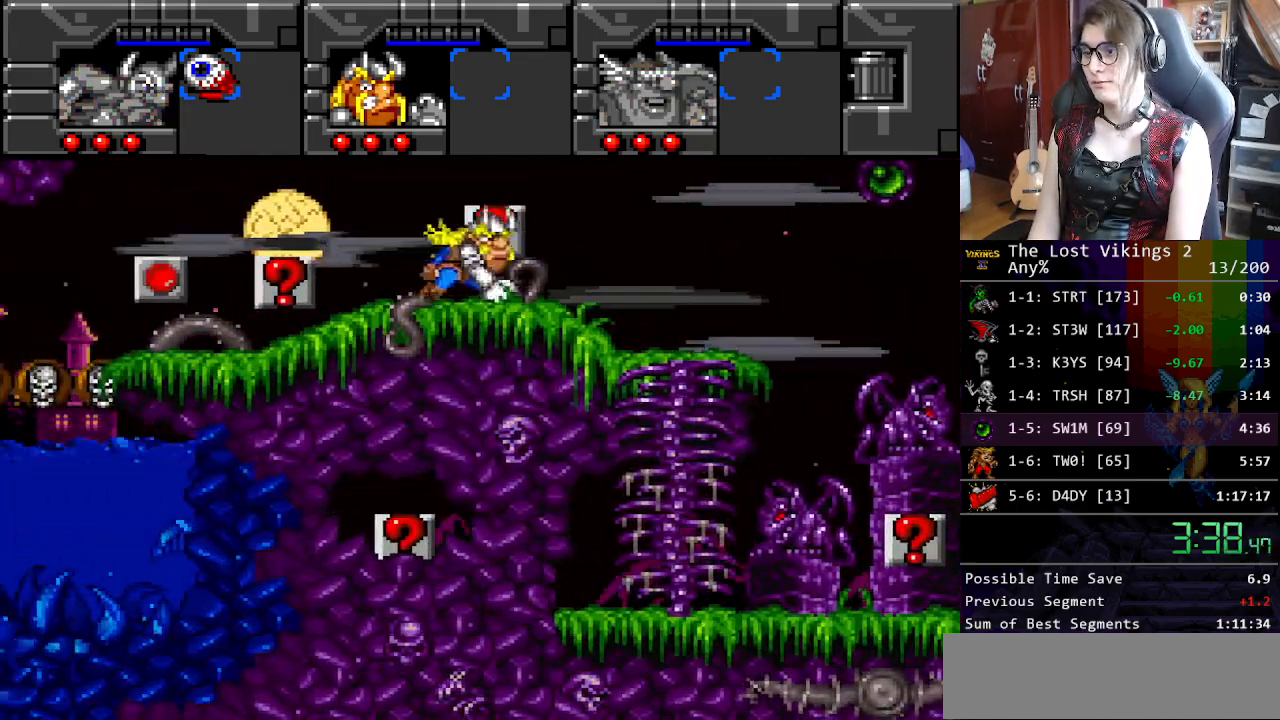
{"buttons": ["DPAD_UP", "DPAD_RIGHT"], "events": [[485, "DPAD_UP", "down"]]}
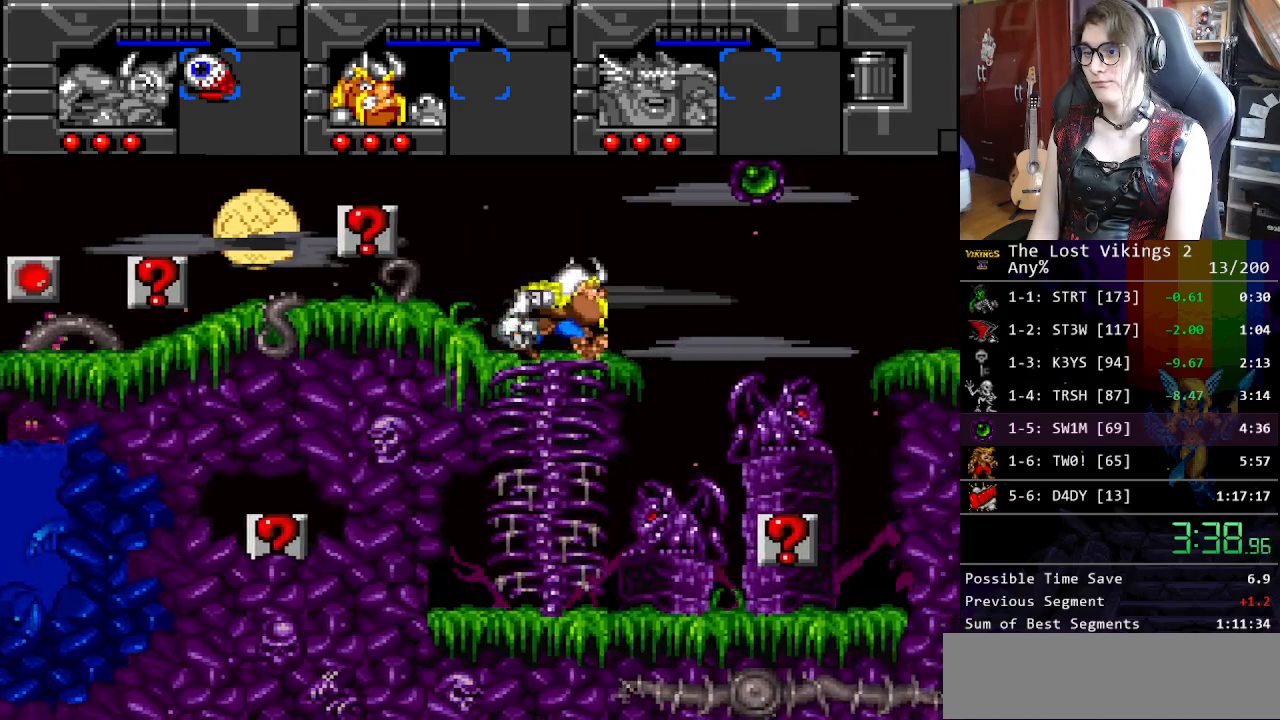
{"buttons": ["DPAD_RIGHT"], "events": [[33, "Y", "down"], [200, "Y", "up"], [384, "DPAD_UP", "up"]]}
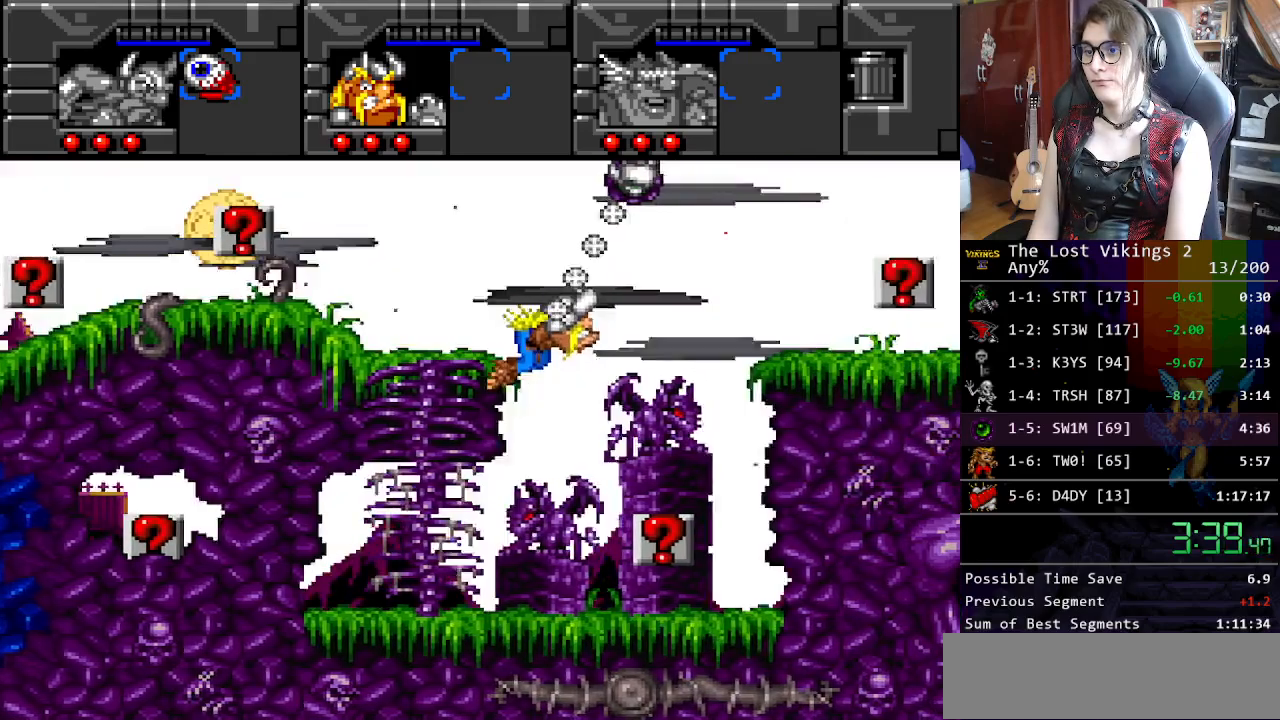
{"buttons": ["DPAD_RIGHT"], "events": []}
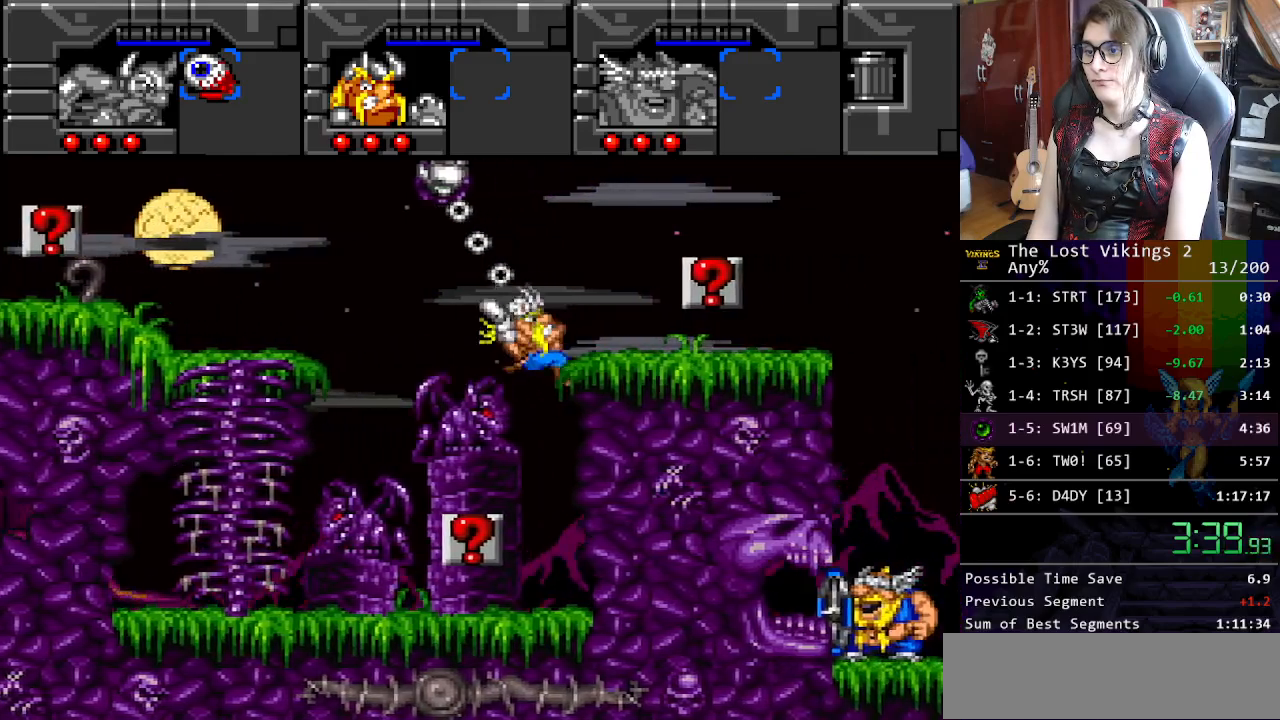
{"buttons": ["DPAD_RIGHT"], "events": [[101, "Y", "down"], [184, "DPAD_RIGHT", "up"], [184, "Y", "up"], [284, "DPAD_RIGHT", "down"]]}
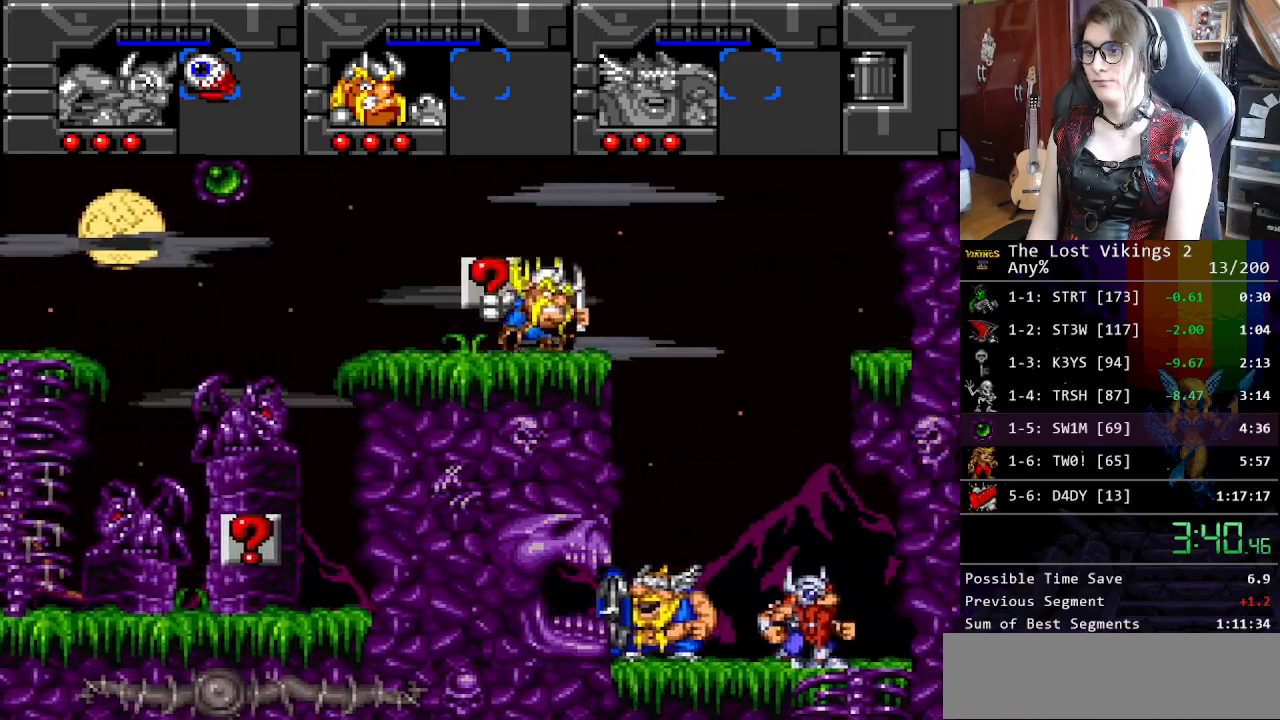
{"buttons": ["R1", "DPAD_RIGHT"], "events": [[451, "R1", "down"]]}
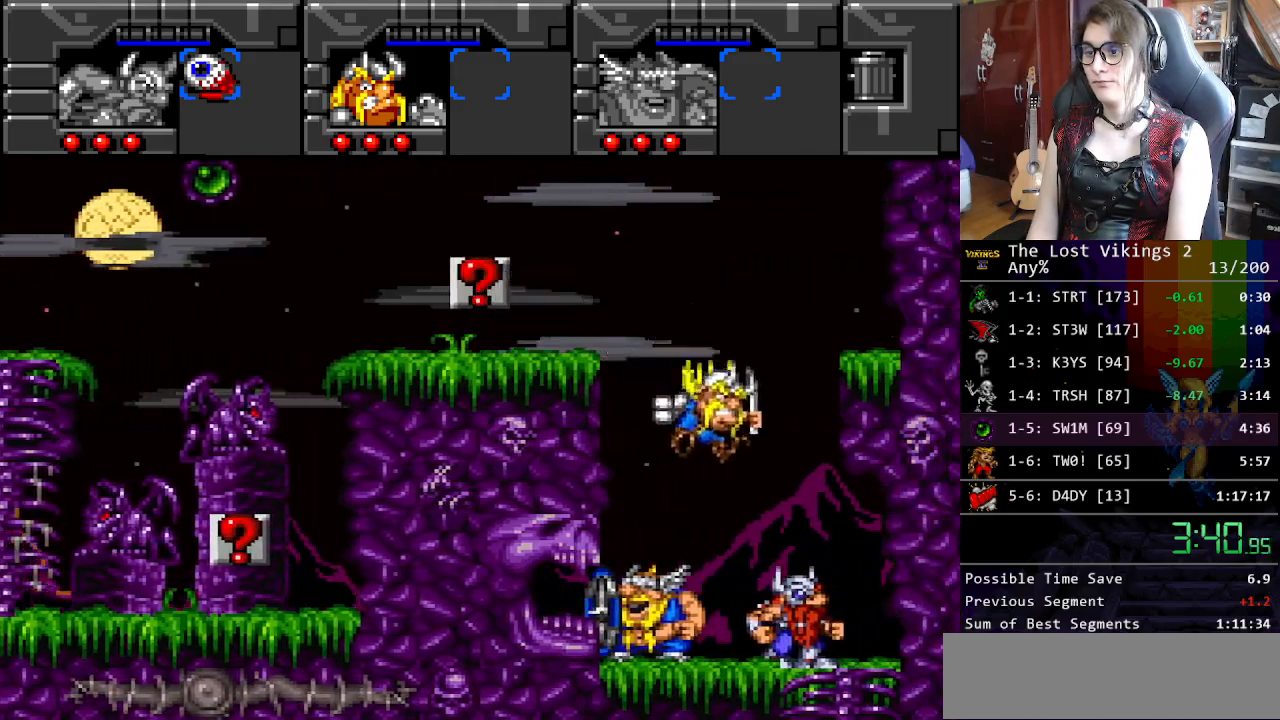
{"buttons": ["DPAD_LEFT"], "events": [[67, "R1", "up"], [451, "DPAD_RIGHT", "up"], [501, "DPAD_LEFT", "down"]]}
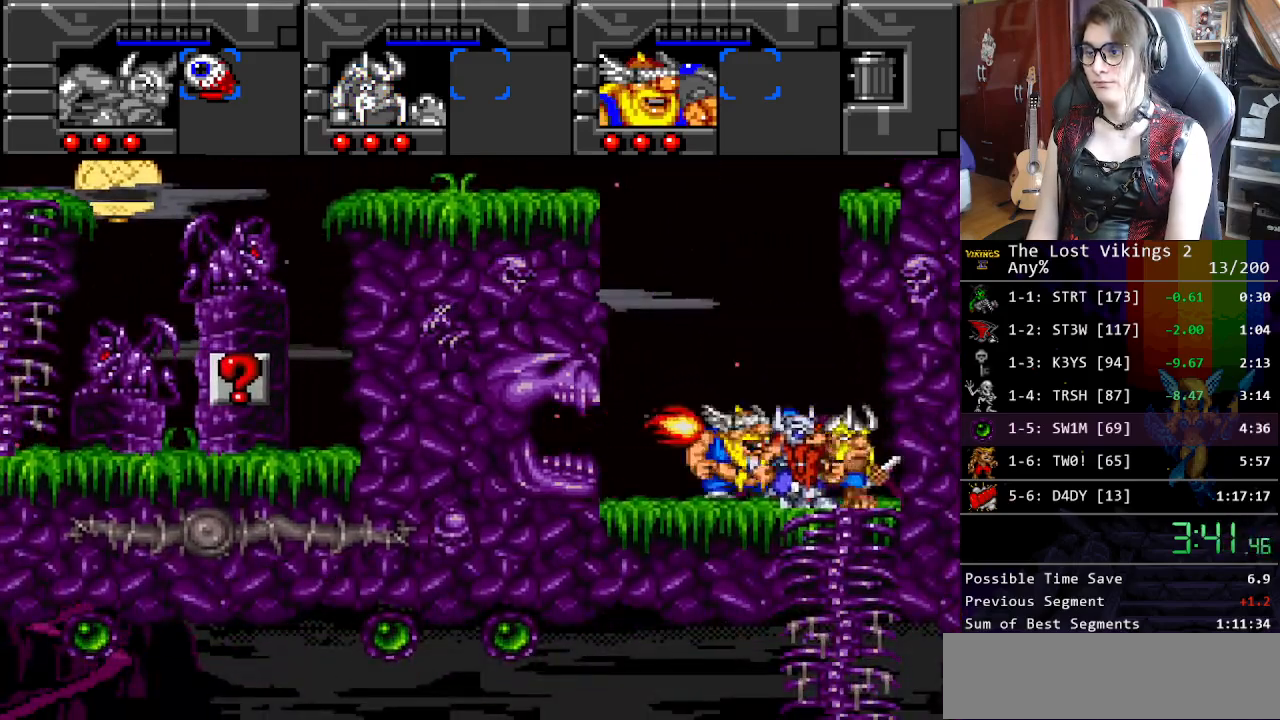
{"buttons": ["R1"], "events": [[418, "DPAD_LEFT", "up"], [418, "R1", "down"]]}
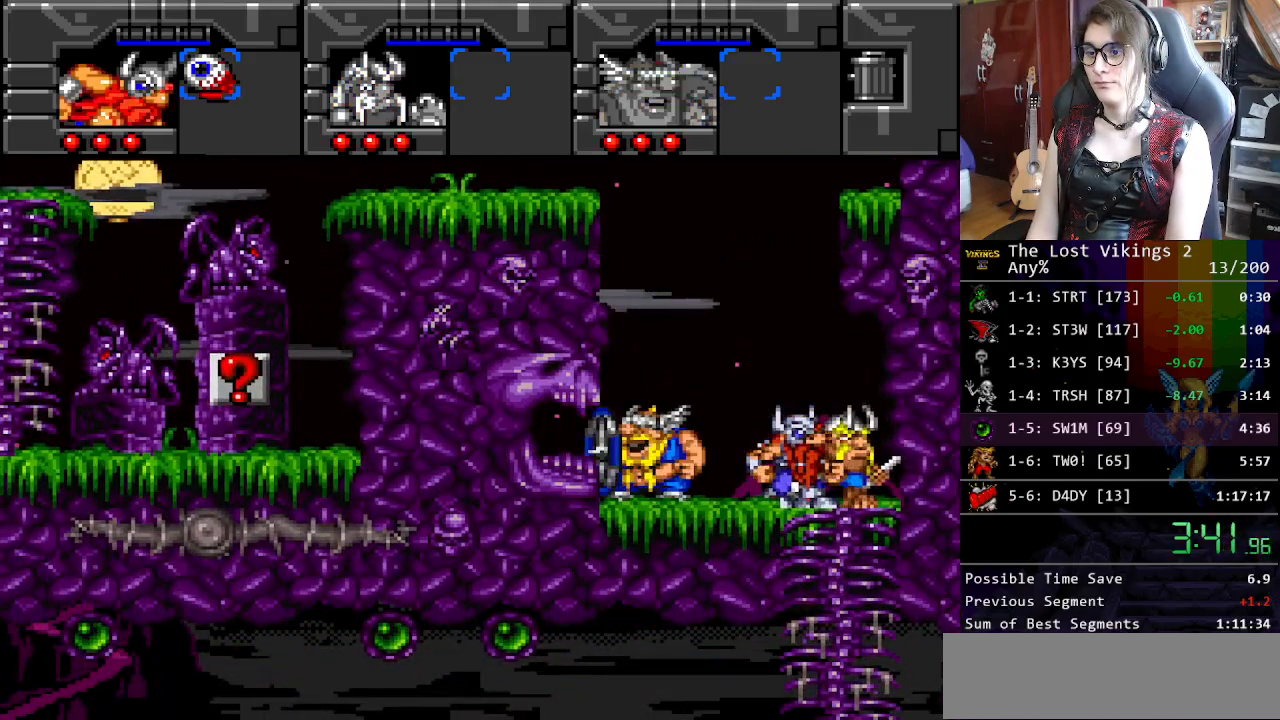
{"buttons": ["DPAD_DOWN"], "events": [[17, "DPAD_DOWN", "down"], [17, "DPAD_RIGHT", "down"], [50, "R1", "up"], [67, "DPAD_DOWN", "up"], [267, "DPAD_DOWN", "down"], [301, "DPAD_RIGHT", "up"]]}
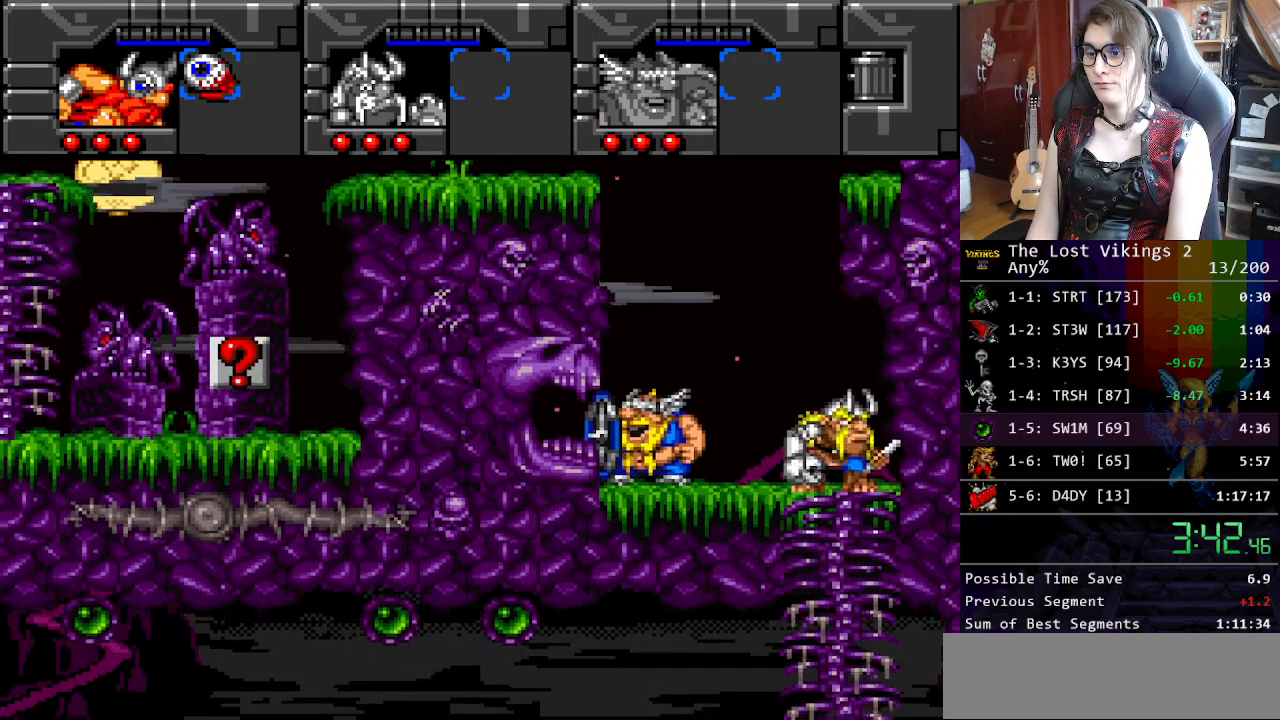
{"buttons": ["DPAD_DOWN"], "events": [[134, "DPAD_RIGHT", "down"], [151, "DPAD_DOWN", "up"], [217, "DPAD_UP", "down"], [301, "DPAD_RIGHT", "up"], [301, "DPAD_UP", "up"], [301, "R1", "down"], [368, "DPAD_RIGHT", "down"], [385, "R1", "up"], [485, "DPAD_DOWN", "down"], [501, "DPAD_RIGHT", "up"]]}
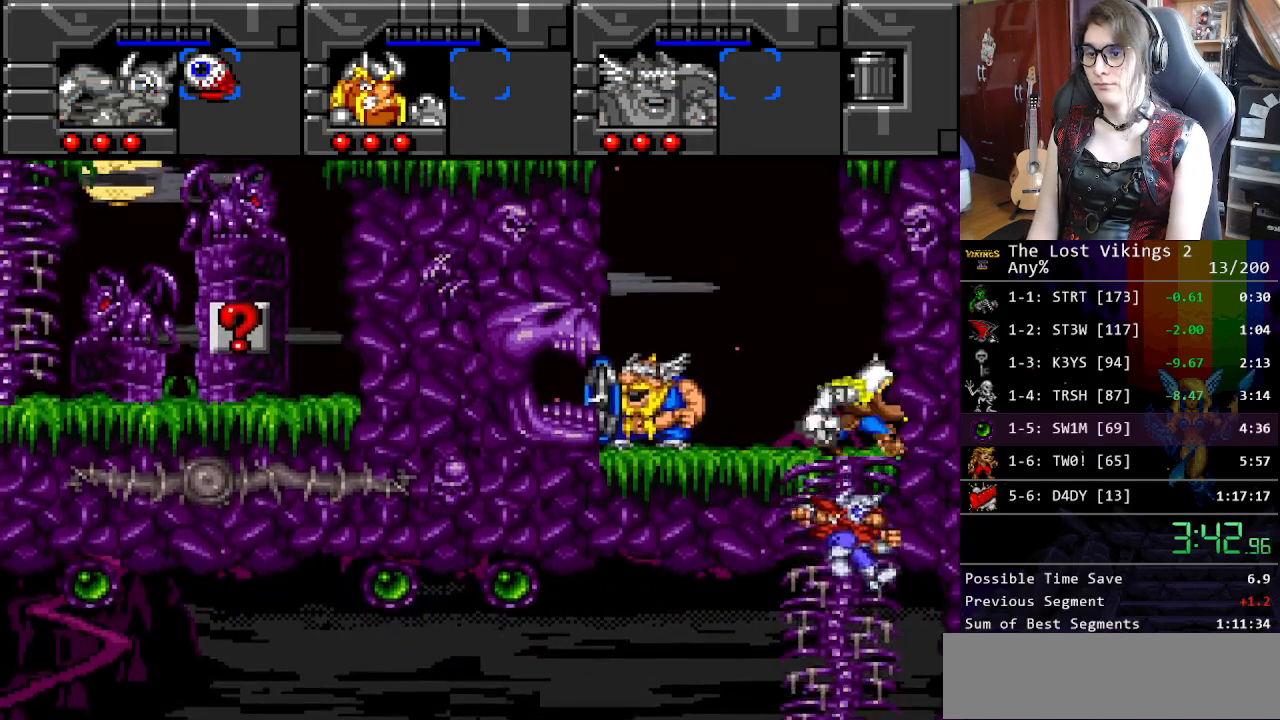
{"buttons": ["DPAD_UP", "DPAD_RIGHT"], "events": [[17, "DPAD_LEFT", "down"], [67, "DPAD_LEFT", "up"], [318, "DPAD_RIGHT", "down"], [368, "DPAD_DOWN", "up"], [468, "DPAD_UP", "down"]]}
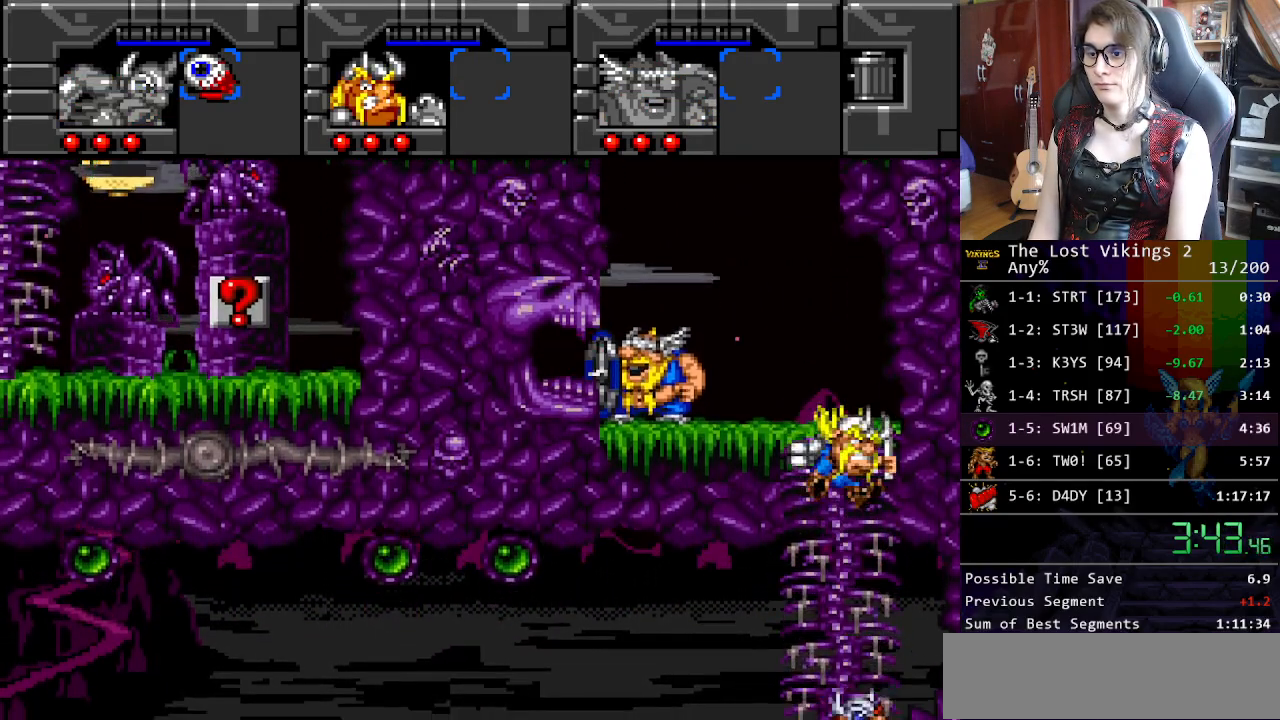
{"buttons": ["DPAD_RIGHT"], "events": [[33, "DPAD_RIGHT", "up"], [33, "DPAD_UP", "up"], [33, "R1", "down"], [100, "R1", "up"], [217, "DPAD_RIGHT", "down"]]}
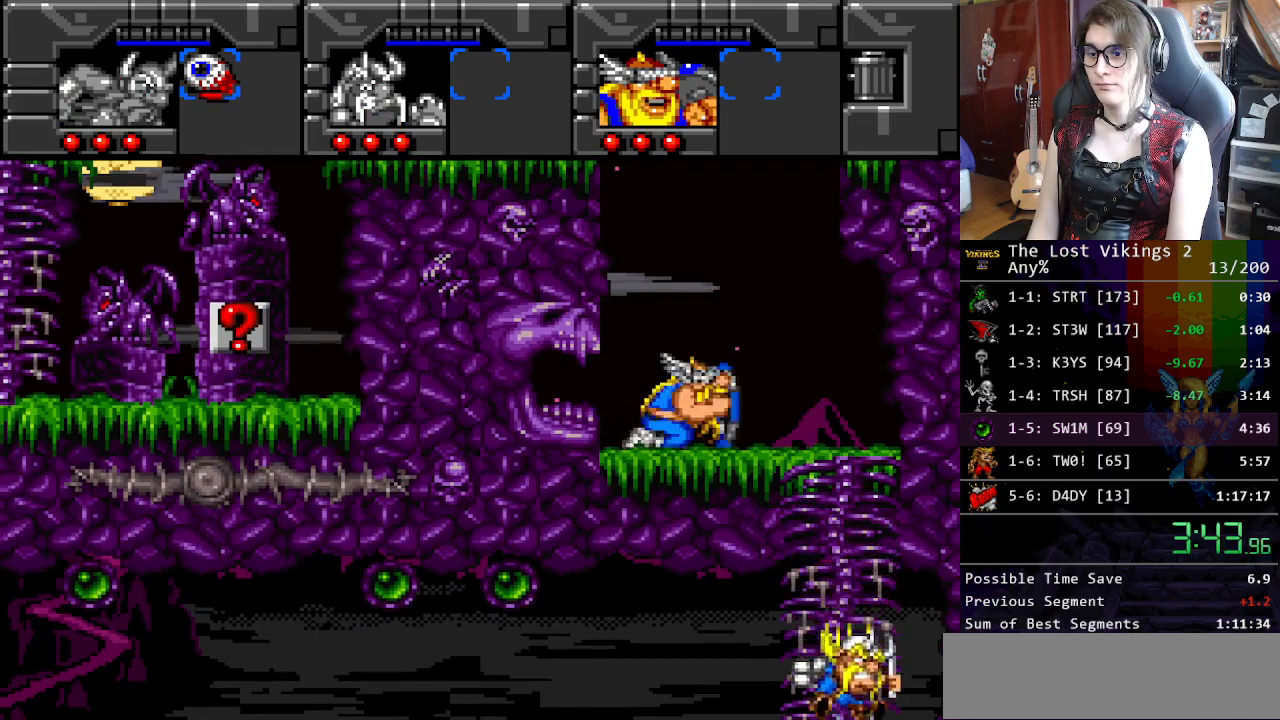
{"buttons": ["DPAD_DOWN"], "events": [[401, "DPAD_DOWN", "down"], [484, "DPAD_RIGHT", "up"]]}